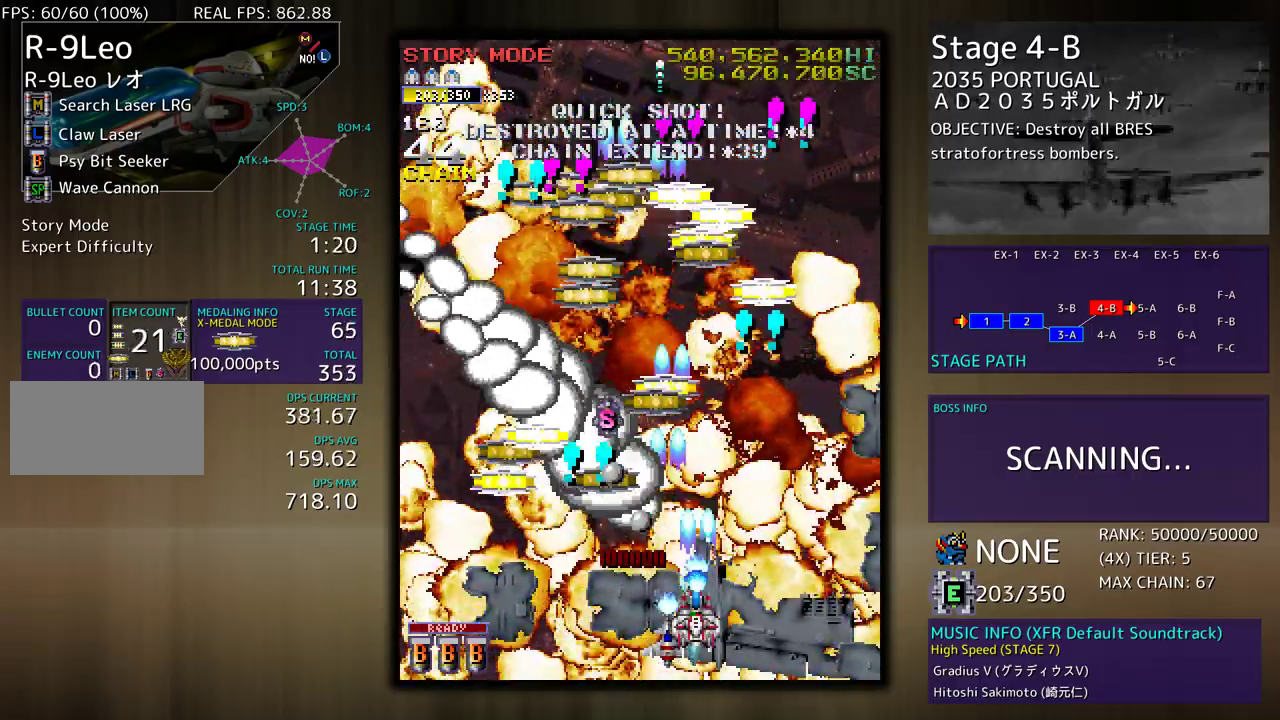
Gameplay with a controller; each line is a JSON object with the inputs held at the frame after it. "events" lists button and stick changes between this image and that frame as [ms after this image, input, new state], when the widget could be followed in between. Not read: L3 R3 other_buttons.
{"buttons": ["DPAD_UP", "DPAD_RIGHT"], "events": [[33, "DPAD_DOWN", "down"], [83, "DPAD_DOWN", "up"], [217, "DPAD_UP", "down"], [367, "DPAD_LEFT", "up"], [467, "DPAD_LEFT", "down"], [483, "DPAD_LEFT", "up"], [483, "DPAD_RIGHT", "down"]]}
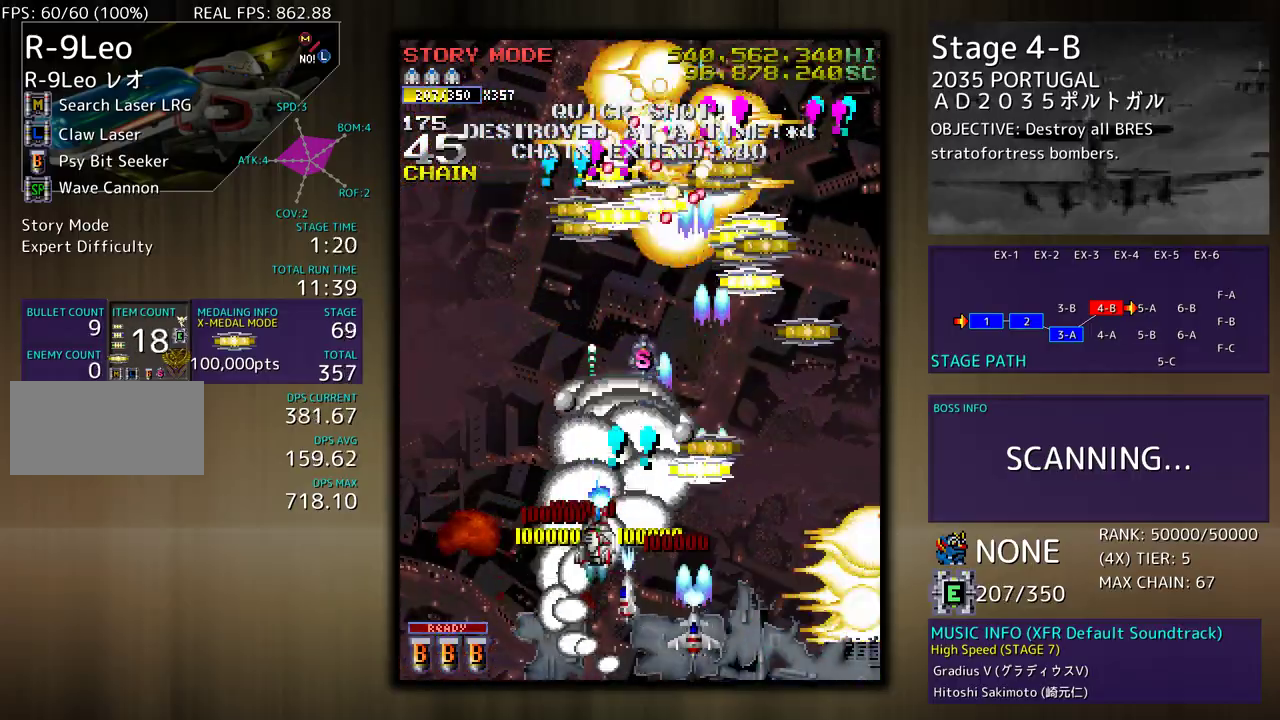
{"buttons": ["DPAD_DOWN", "DPAD_RIGHT"], "events": [[17, "DPAD_UP", "up"], [33, "DPAD_DOWN", "down"], [183, "DPAD_RIGHT", "up"], [233, "DPAD_DOWN", "up"], [233, "DPAD_LEFT", "down"], [417, "DPAD_DOWN", "down"], [433, "DPAD_LEFT", "up"], [433, "DPAD_RIGHT", "down"]]}
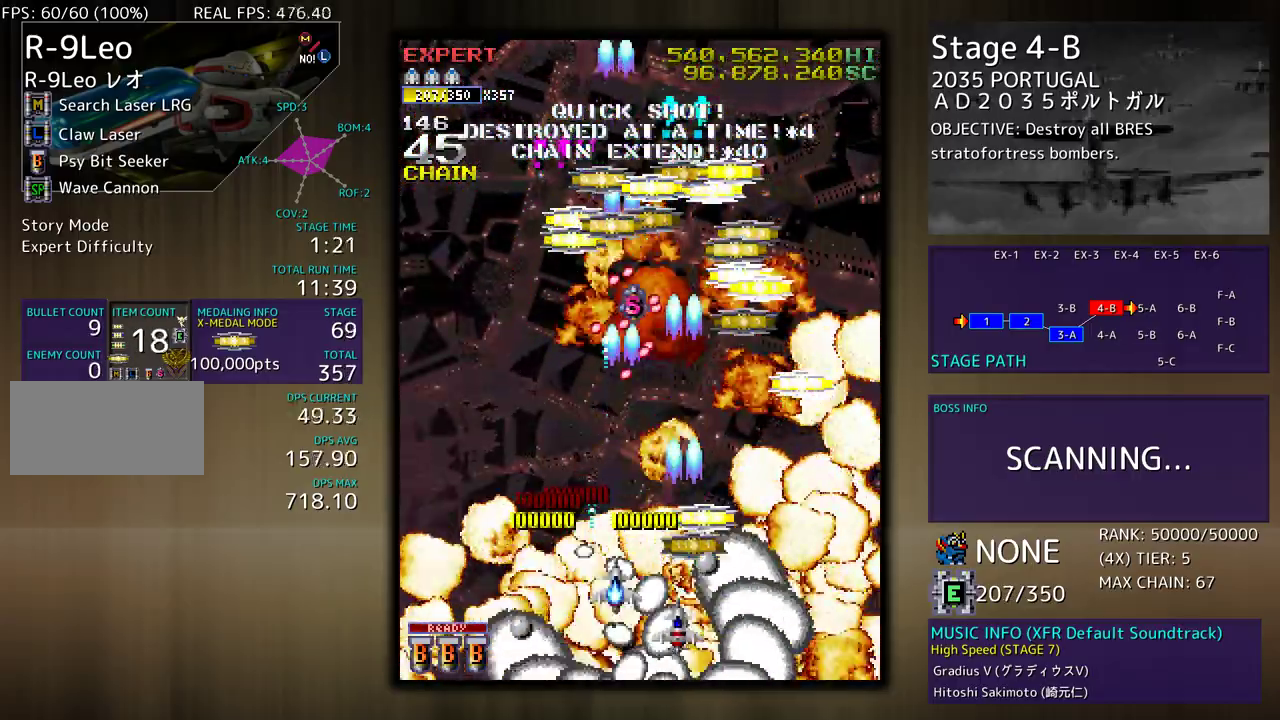
{"buttons": [], "events": [[133, "DPAD_DOWN", "up"], [167, "DPAD_UP", "down"], [300, "DPAD_UP", "up"], [333, "DPAD_RIGHT", "up"]]}
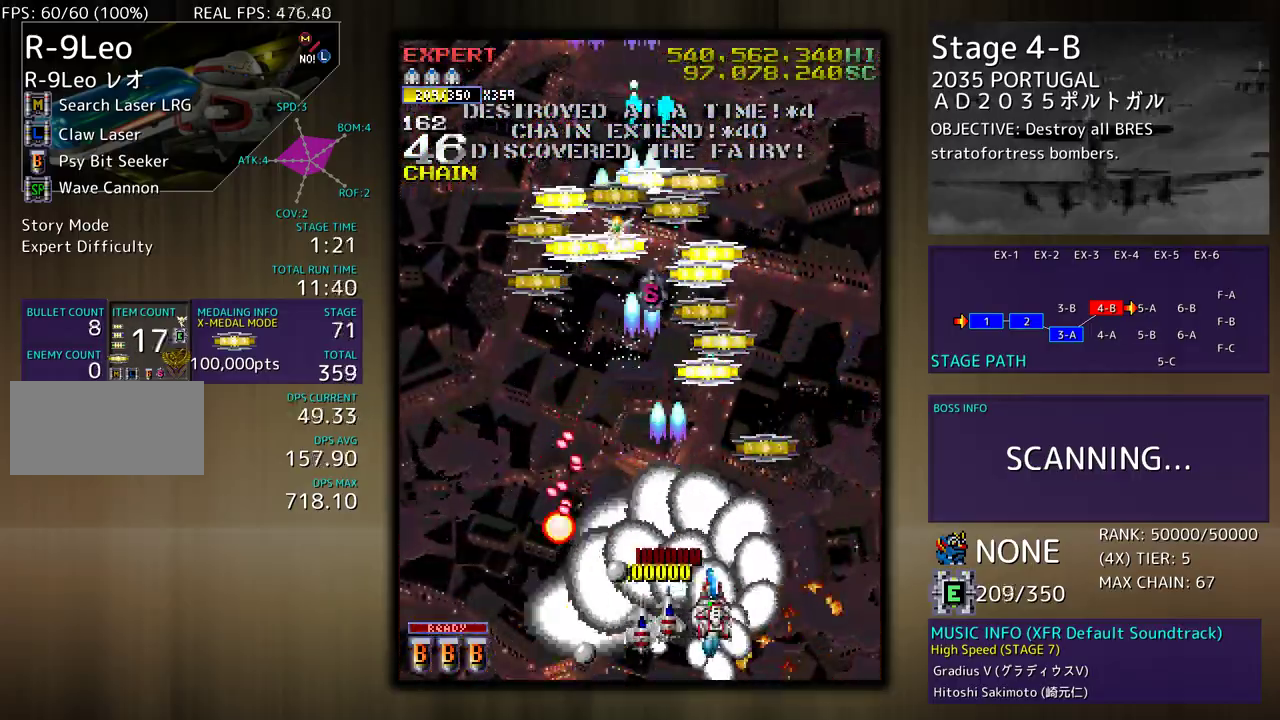
{"buttons": ["DPAD_UP"], "events": [[33, "DPAD_RIGHT", "down"], [117, "DPAD_UP", "down"], [233, "DPAD_RIGHT", "up"], [333, "DPAD_LEFT", "down"], [467, "DPAD_LEFT", "up"]]}
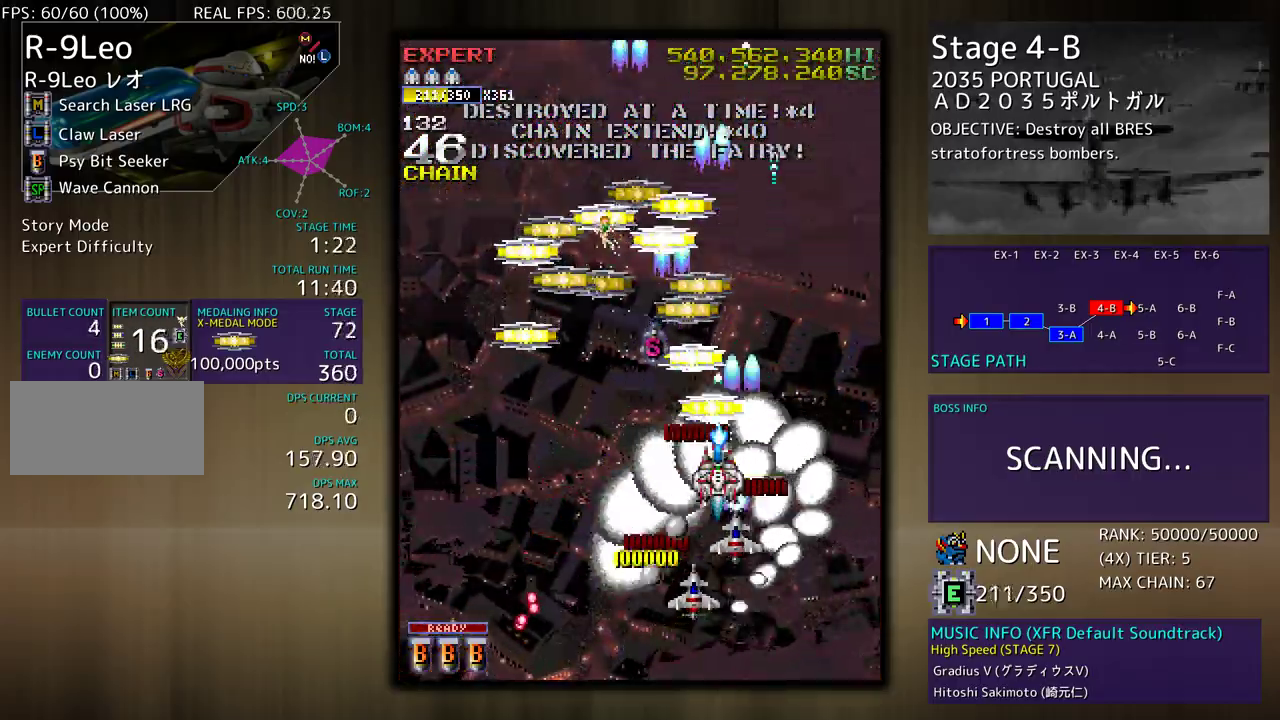
{"buttons": ["DPAD_LEFT"], "events": [[33, "DPAD_UP", "up"], [167, "DPAD_UP", "down"], [217, "DPAD_LEFT", "down"], [267, "DPAD_LEFT", "up"], [383, "DPAD_LEFT", "down"], [467, "DPAD_UP", "up"]]}
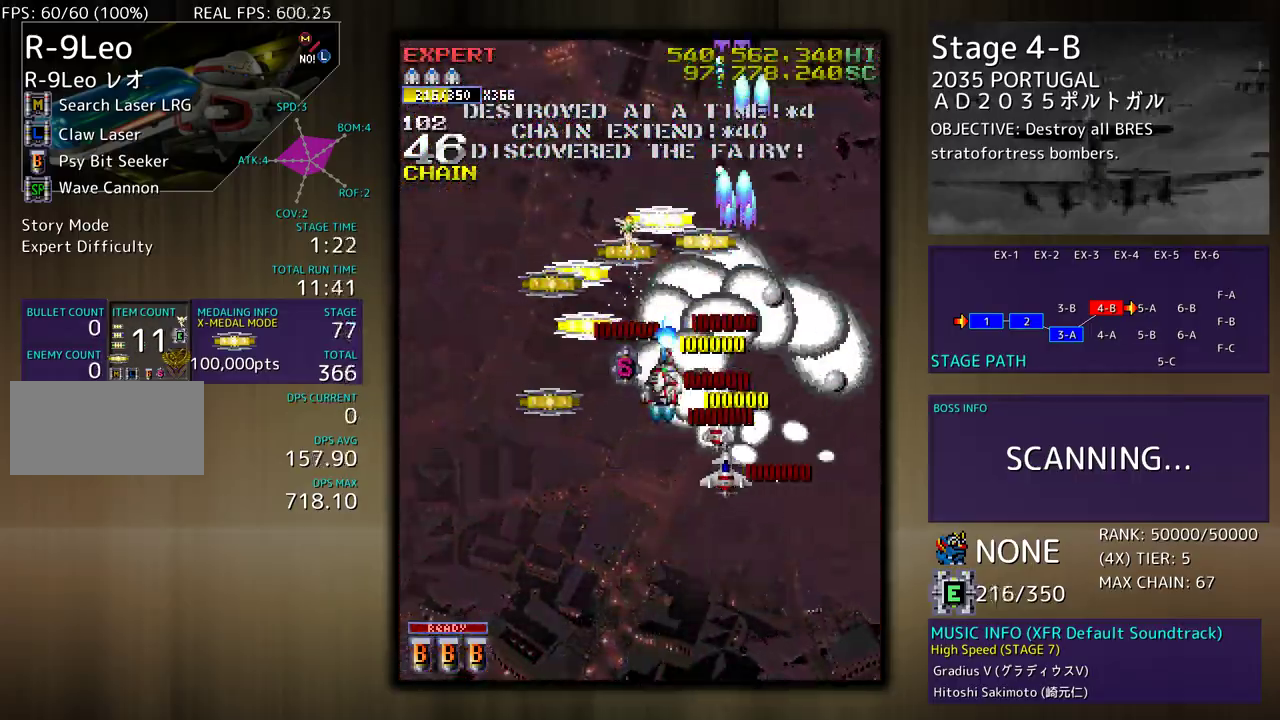
{"buttons": [], "events": [[33, "DPAD_DOWN", "down"], [300, "DPAD_DOWN", "up"], [383, "DPAD_UP", "down"], [417, "DPAD_LEFT", "up"], [483, "DPAD_RIGHT", "down"], [483, "DPAD_UP", "up"], [500, "DPAD_RIGHT", "up"]]}
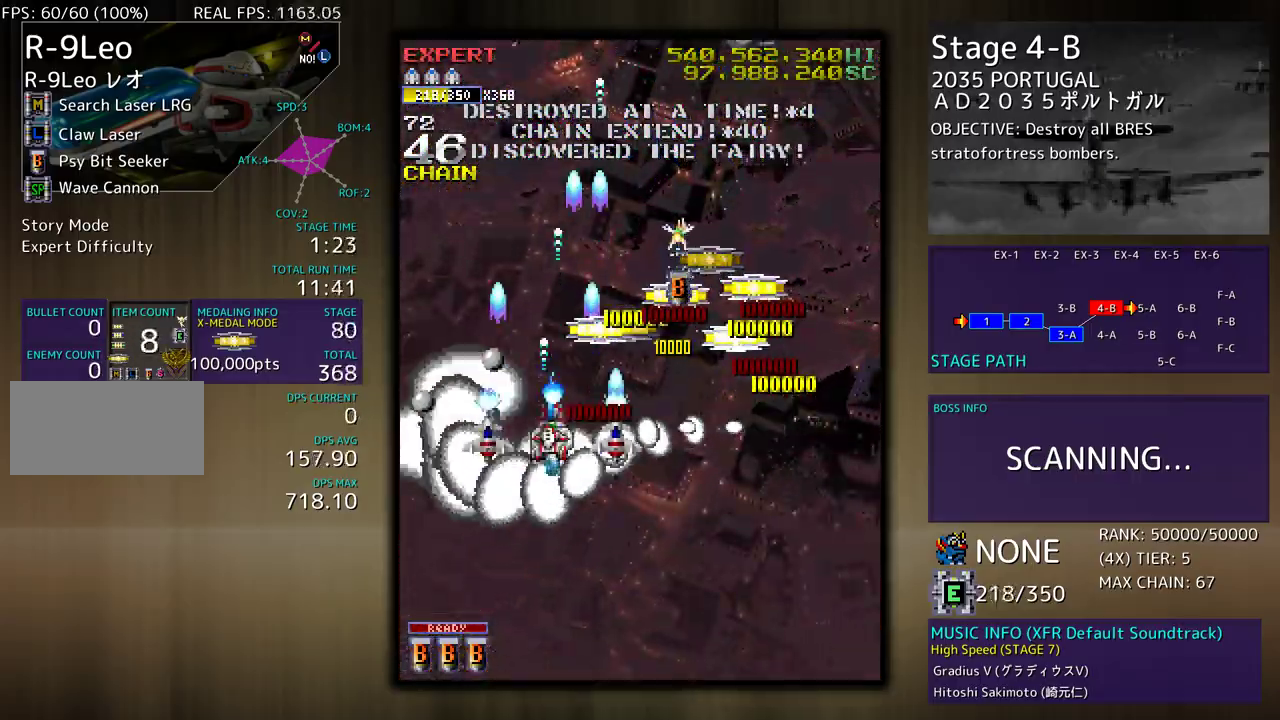
{"buttons": ["DPAD_UP"], "events": [[150, "DPAD_UP", "down"], [267, "DPAD_RIGHT", "down"], [300, "DPAD_UP", "up"], [317, "DPAD_DOWN", "down"], [450, "DPAD_DOWN", "up"], [467, "DPAD_UP", "down"], [483, "DPAD_RIGHT", "up"]]}
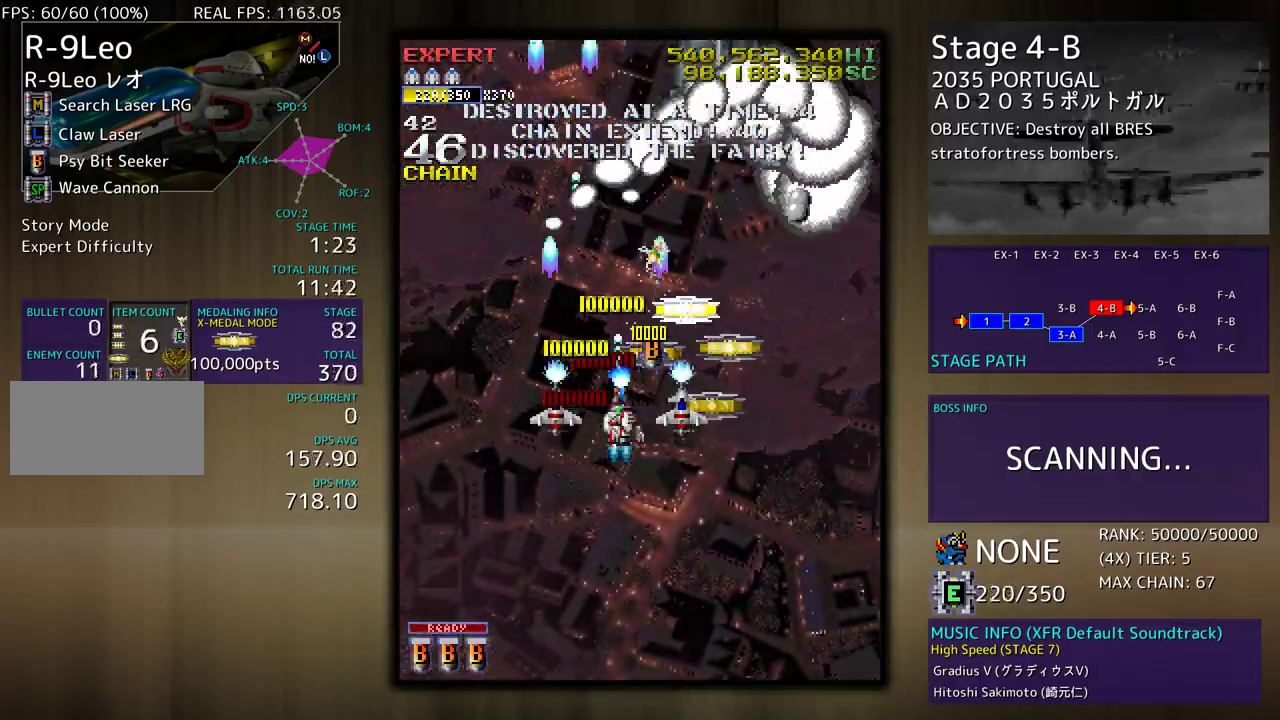
{"buttons": ["DPAD_UP", "DPAD_LEFT"], "events": [[67, "DPAD_RIGHT", "down"], [100, "DPAD_UP", "up"], [117, "DPAD_DOWN", "down"], [350, "DPAD_DOWN", "up"], [367, "DPAD_UP", "down"], [383, "DPAD_RIGHT", "up"], [417, "DPAD_LEFT", "down"]]}
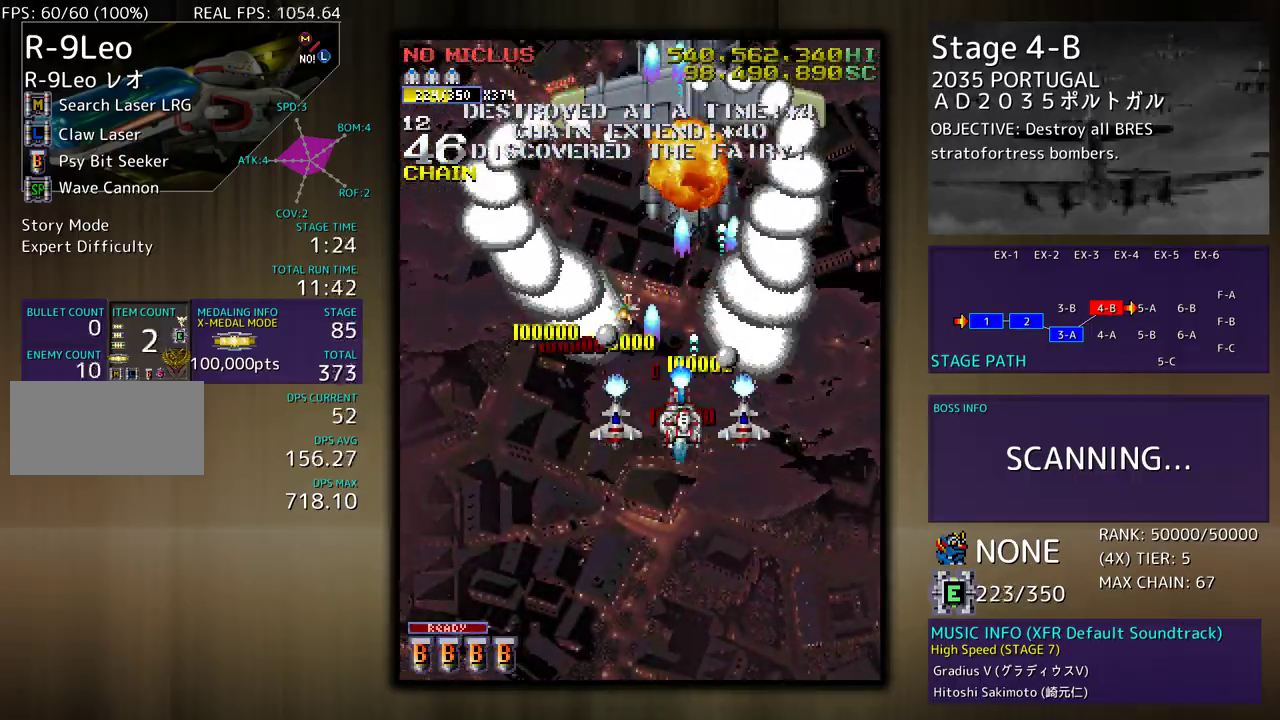
{"buttons": ["DPAD_DOWN", "DPAD_RIGHT"], "events": [[183, "DPAD_UP", "up"], [200, "DPAD_DOWN", "down"], [433, "DPAD_LEFT", "up"], [450, "DPAD_RIGHT", "down"]]}
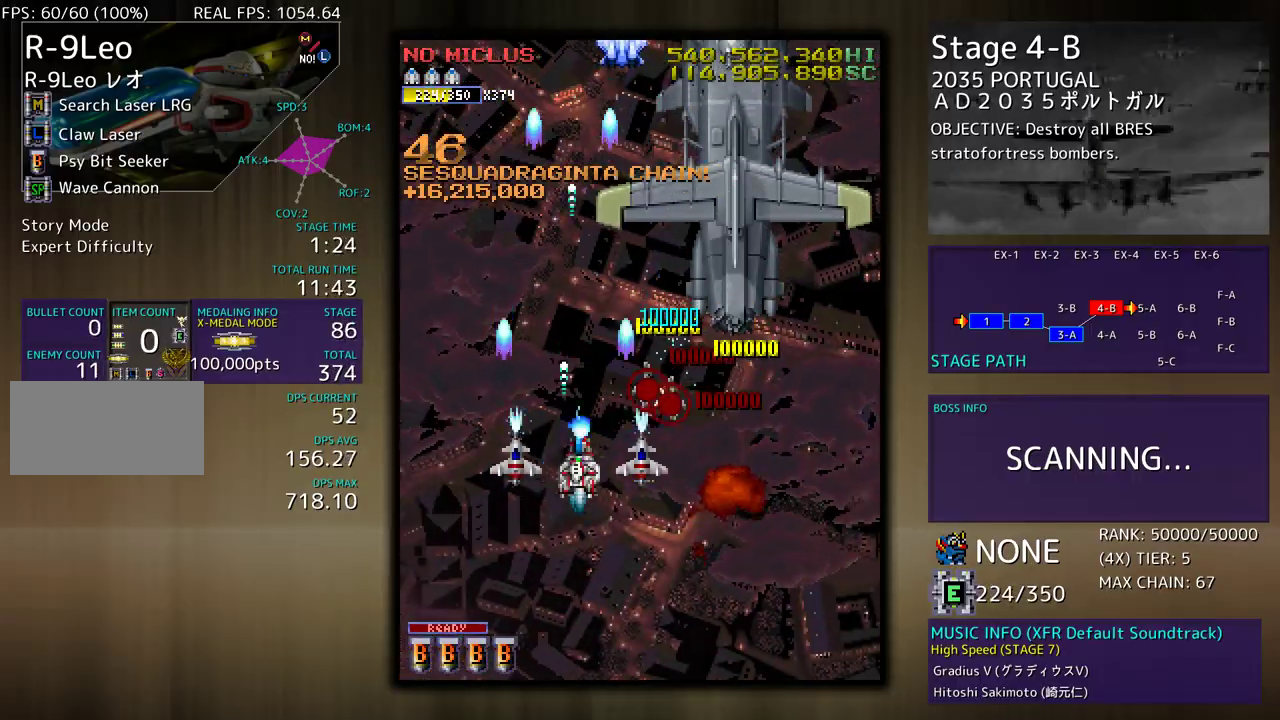
{"buttons": [], "events": [[333, "DPAD_DOWN", "up"], [350, "DPAD_RIGHT", "up"]]}
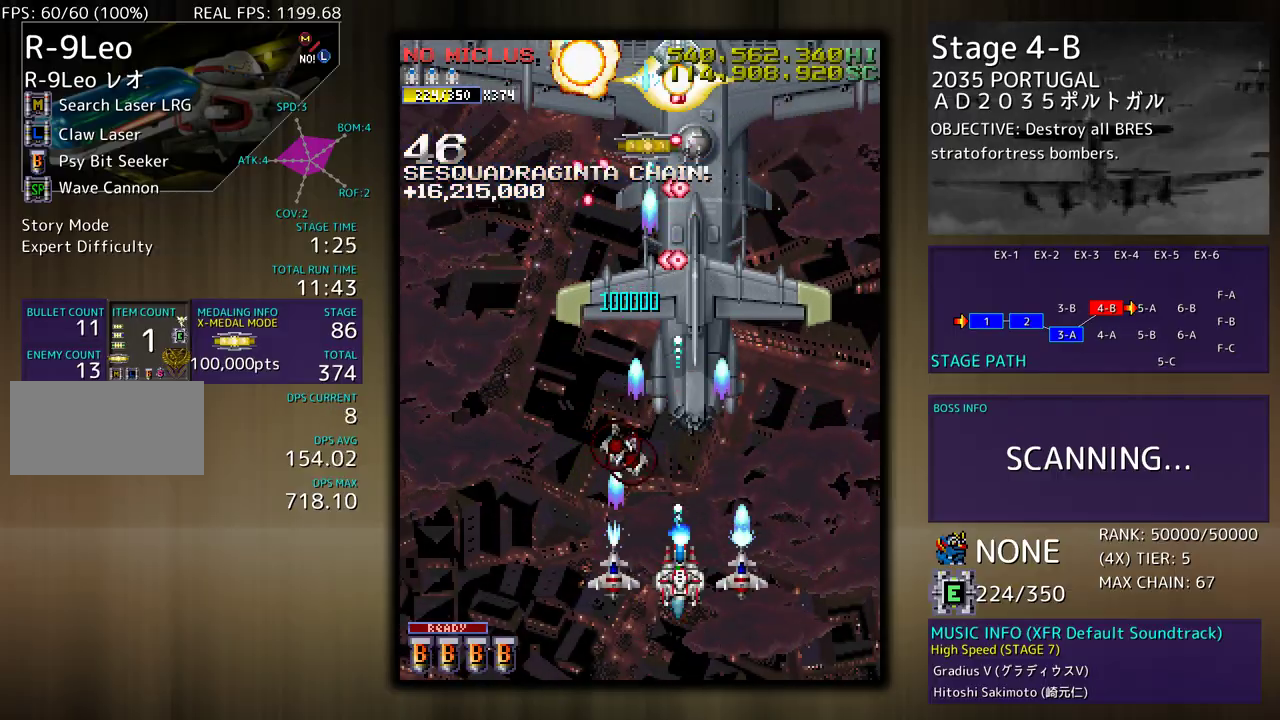
{"buttons": ["DPAD_DOWN", "DPAD_RIGHT"], "events": [[83, "DPAD_UP", "down"], [100, "DPAD_LEFT", "down"], [150, "DPAD_UP", "up"], [217, "DPAD_DOWN", "down"], [333, "DPAD_LEFT", "up"], [350, "DPAD_RIGHT", "down"]]}
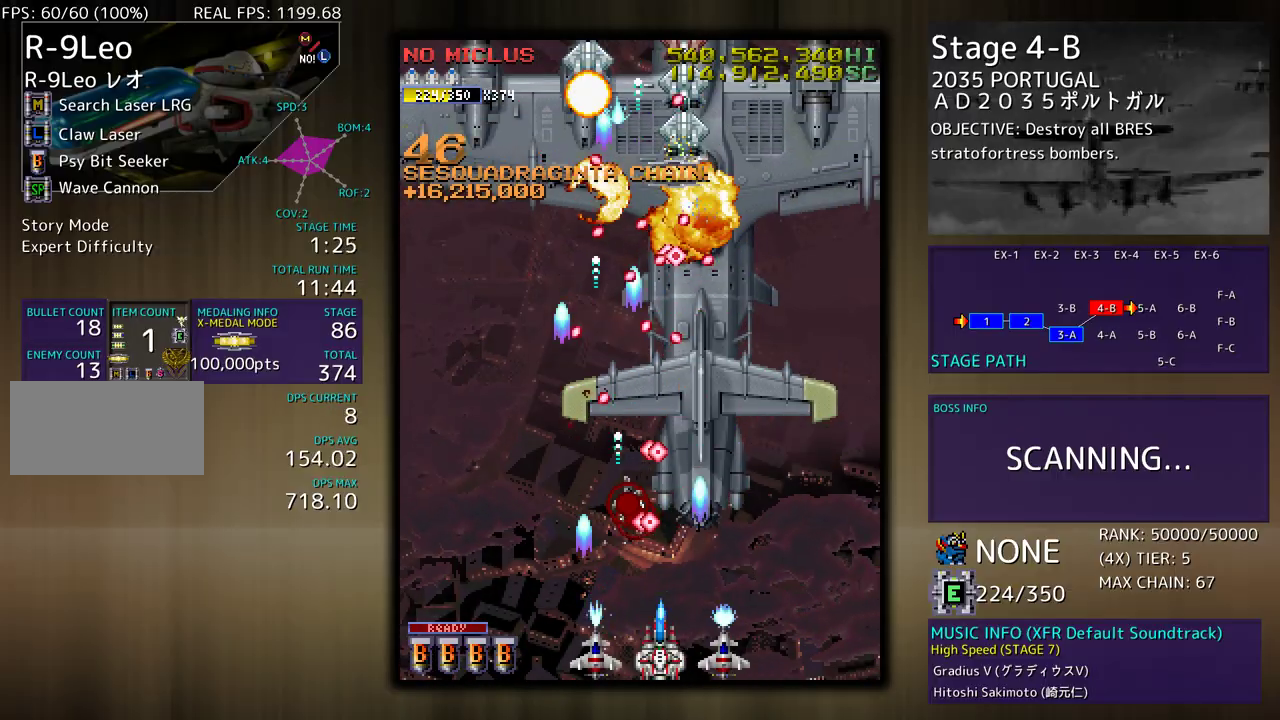
{"buttons": [], "events": [[367, "DPAD_DOWN", "up"], [383, "DPAD_RIGHT", "up"], [383, "DPAD_UP", "down"], [400, "DPAD_UP", "up"]]}
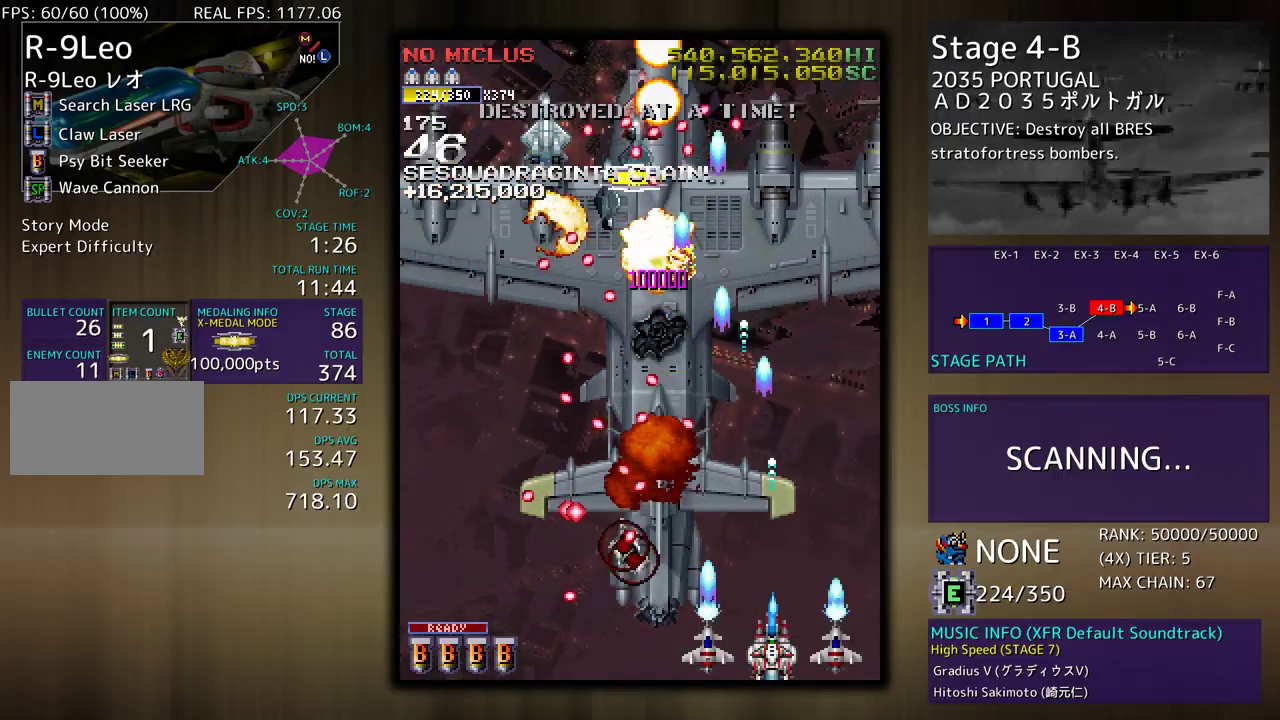
{"buttons": ["DPAD_RIGHT"], "events": [[133, "DPAD_RIGHT", "down"], [200, "DPAD_RIGHT", "up"], [300, "DPAD_LEFT", "down"], [333, "DPAD_UP", "down"], [433, "DPAD_LEFT", "up"], [433, "DPAD_RIGHT", "down"], [467, "DPAD_UP", "up"]]}
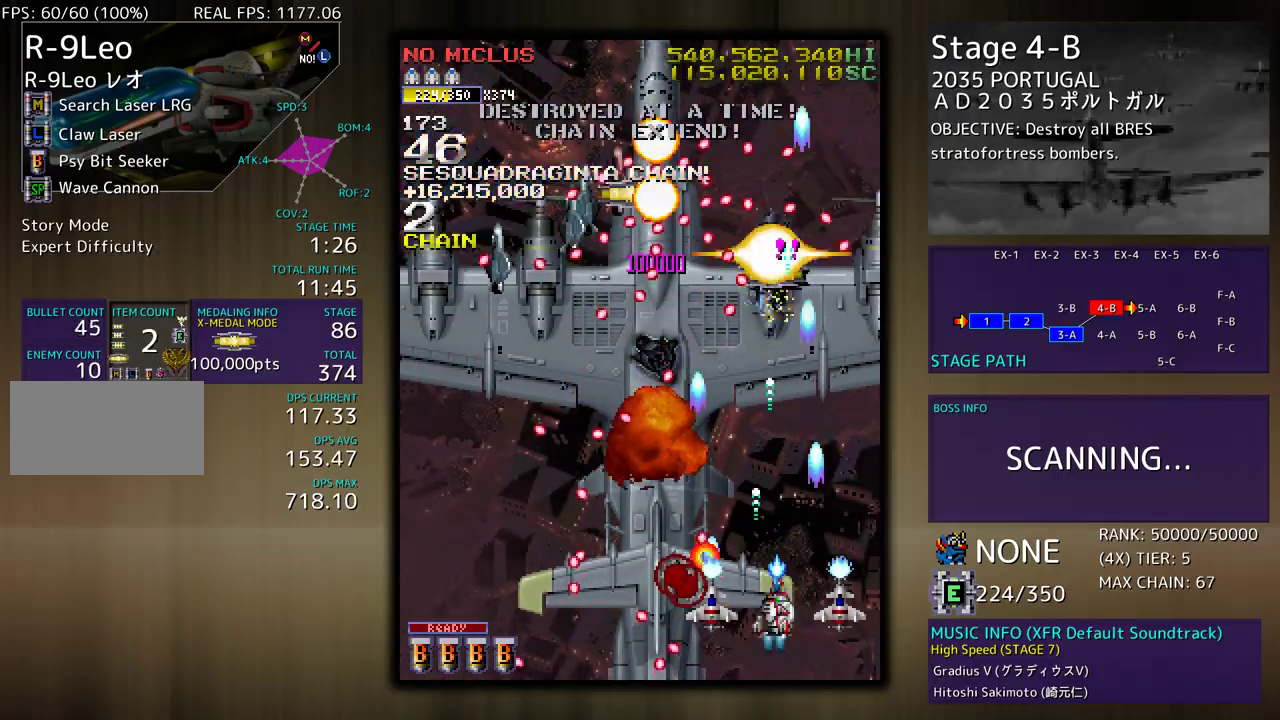
{"buttons": ["DPAD_LEFT"]}
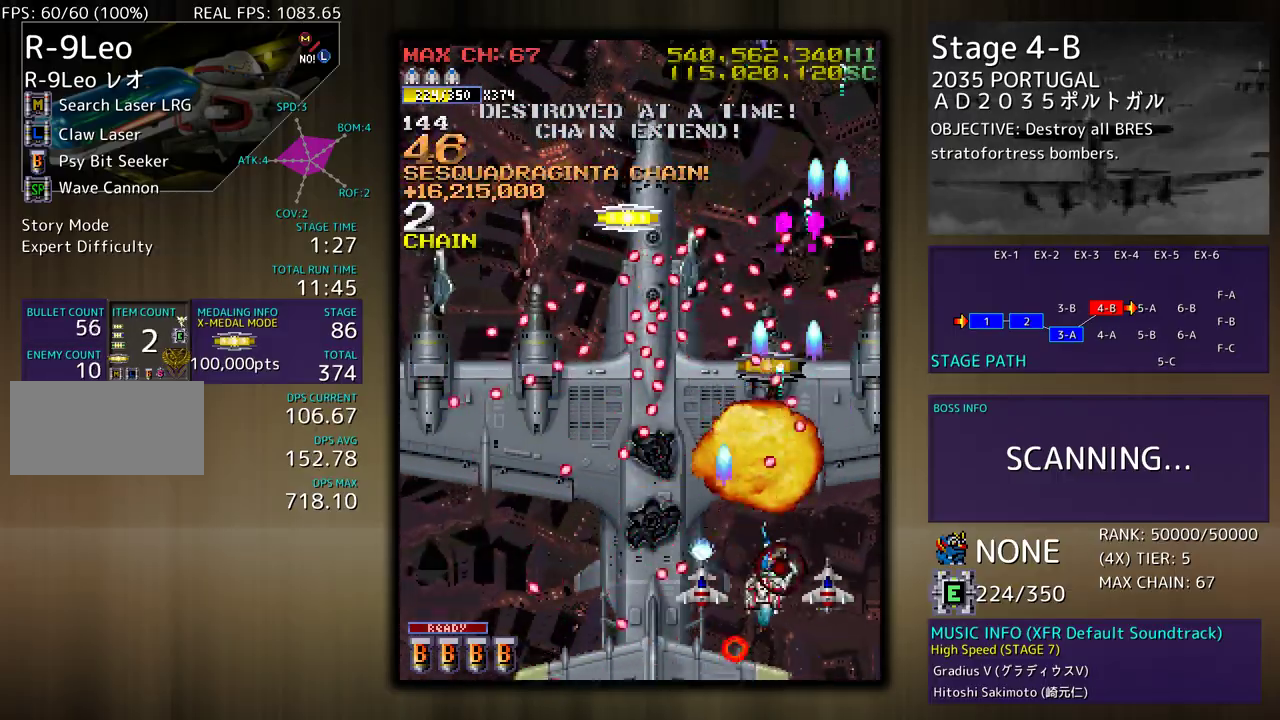
{"buttons": [], "events": [[17, "DPAD_LEFT", "up"], [233, "DPAD_LEFT", "down"], [367, "DPAD_LEFT", "up"]]}
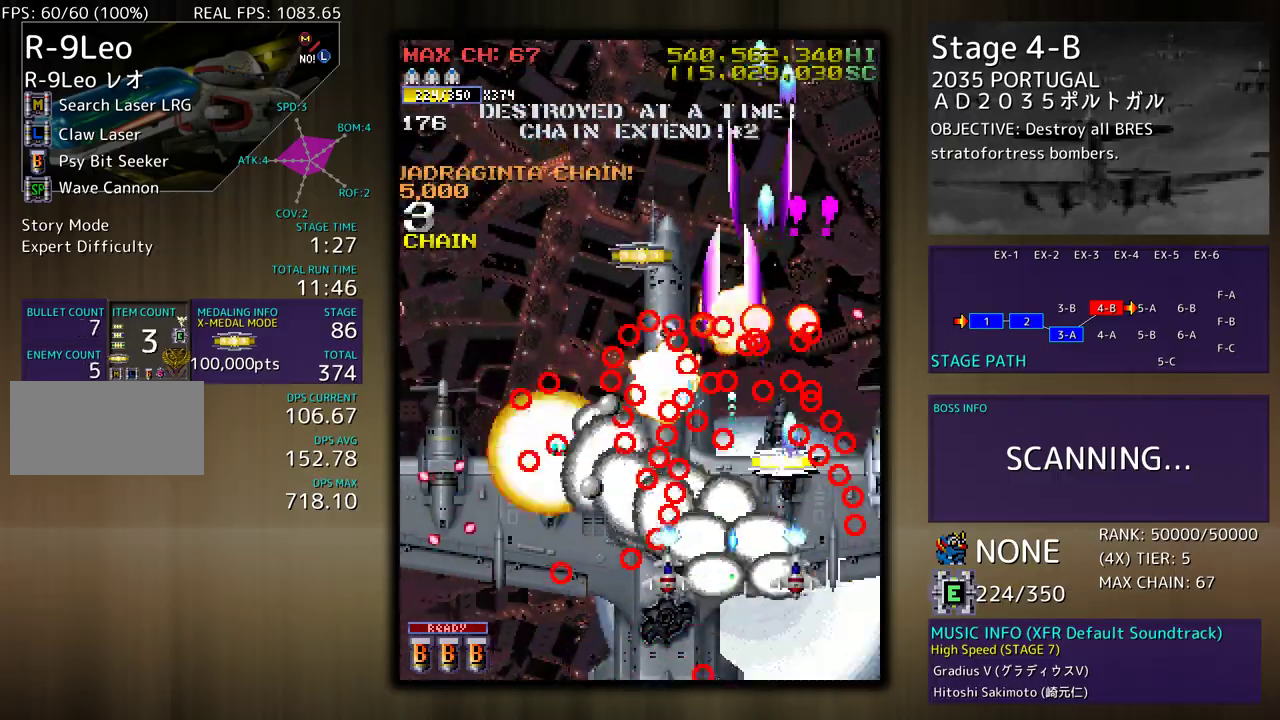
{"buttons": ["DPAD_LEFT"], "events": [[67, "DPAD_DOWN", "down"], [67, "DPAD_RIGHT", "down"], [117, "DPAD_RIGHT", "up"], [133, "DPAD_LEFT", "down"], [167, "DPAD_DOWN", "up"], [250, "DPAD_DOWN", "down"], [367, "DPAD_DOWN", "up"]]}
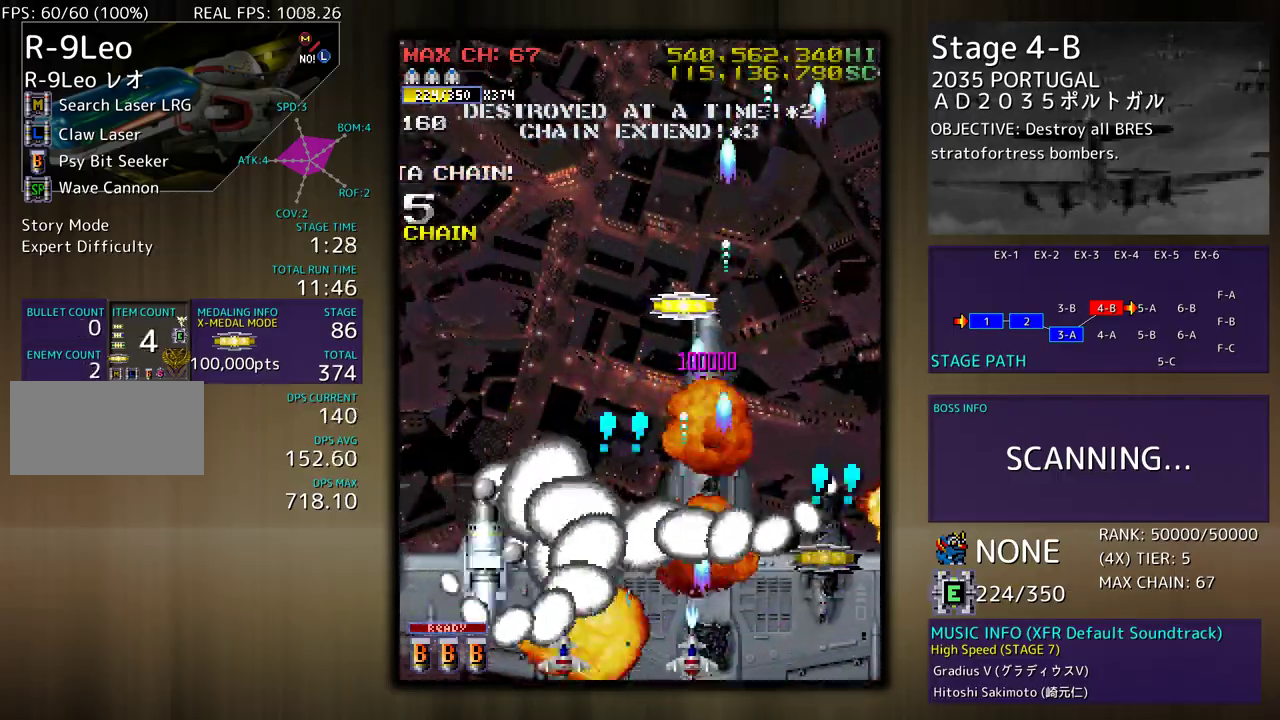
{"buttons": ["DPAD_DOWN", "DPAD_LEFT"], "events": [[400, "DPAD_DOWN", "down"]]}
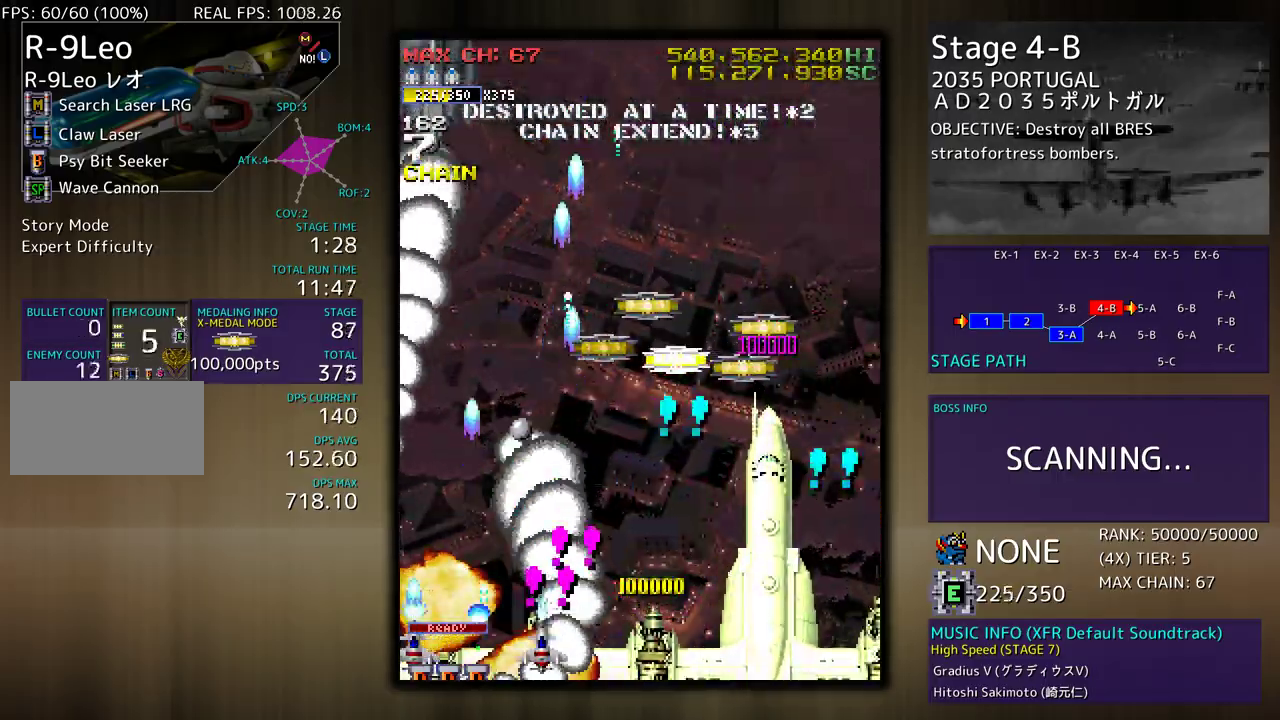
{"buttons": ["DPAD_UP", "DPAD_RIGHT"], "events": [[50, "DPAD_LEFT", "up"], [67, "DPAD_RIGHT", "down"], [267, "DPAD_DOWN", "up"], [283, "DPAD_UP", "down"]]}
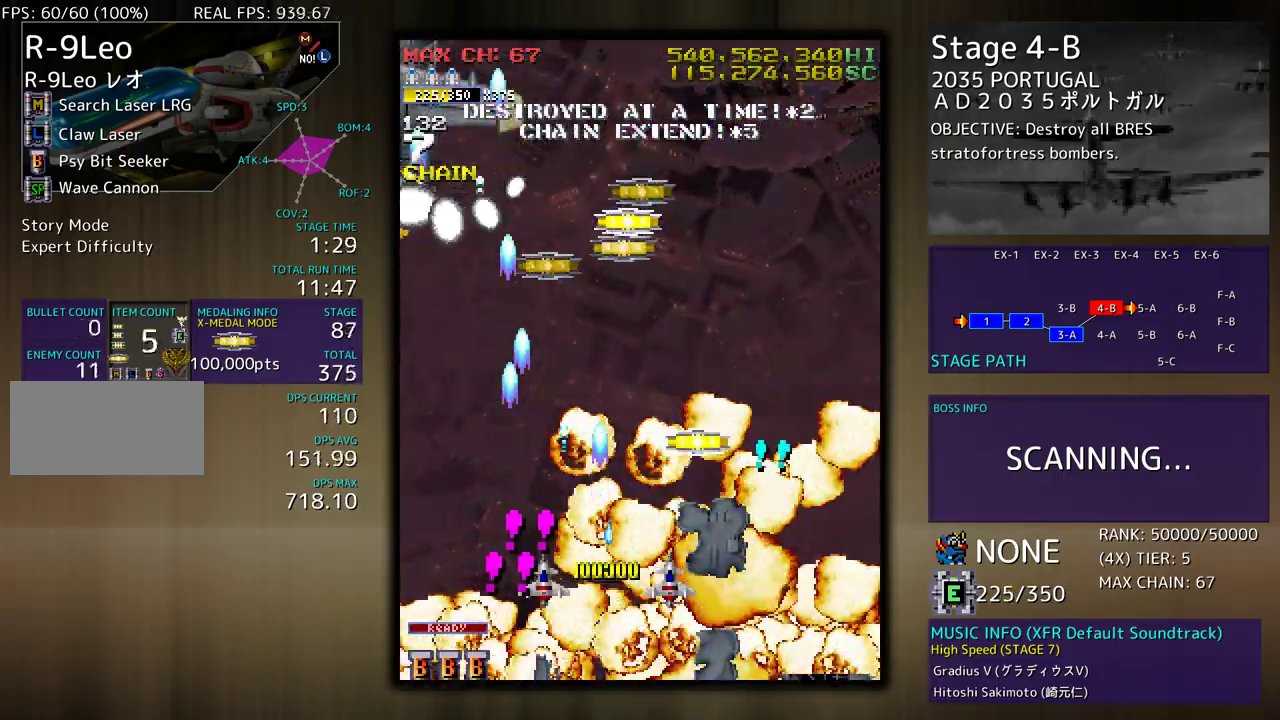
{"buttons": ["DPAD_UP", "DPAD_LEFT"]}
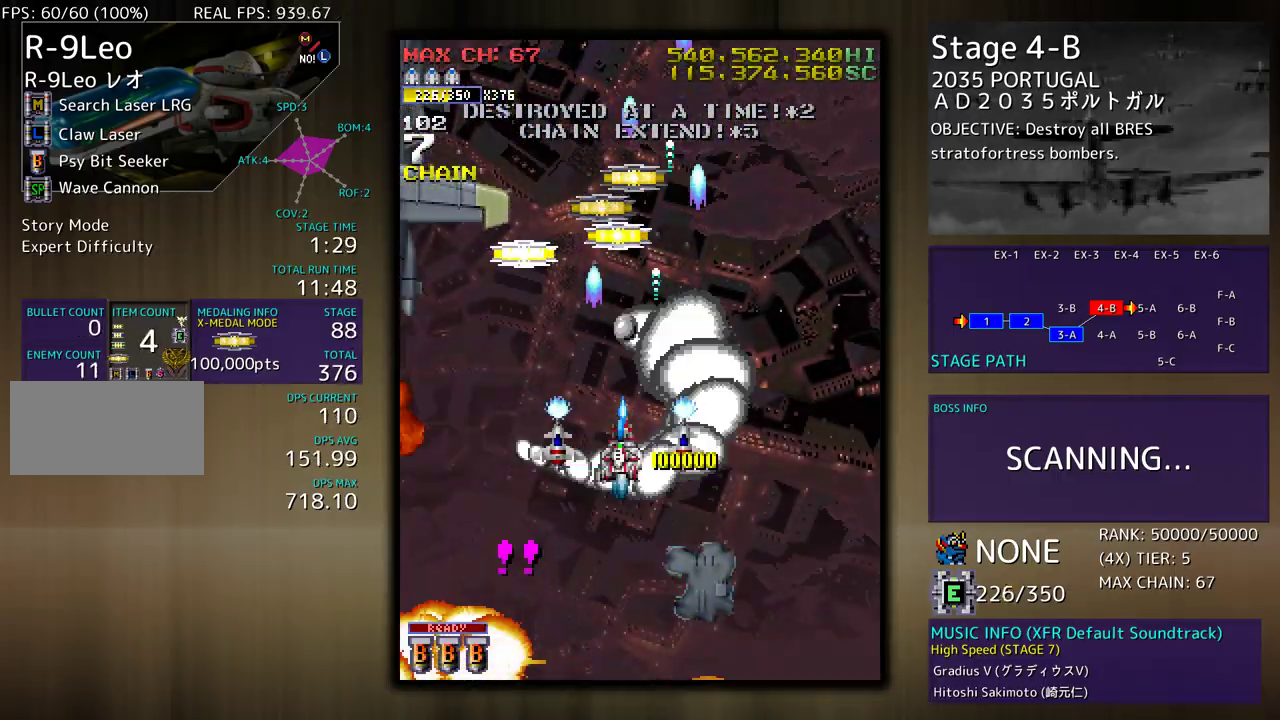
{"buttons": ["DPAD_DOWN", "DPAD_LEFT"], "events": [[200, "DPAD_UP", "up"], [250, "DPAD_DOWN", "down"], [350, "DPAD_DOWN", "up"], [500, "DPAD_DOWN", "down"]]}
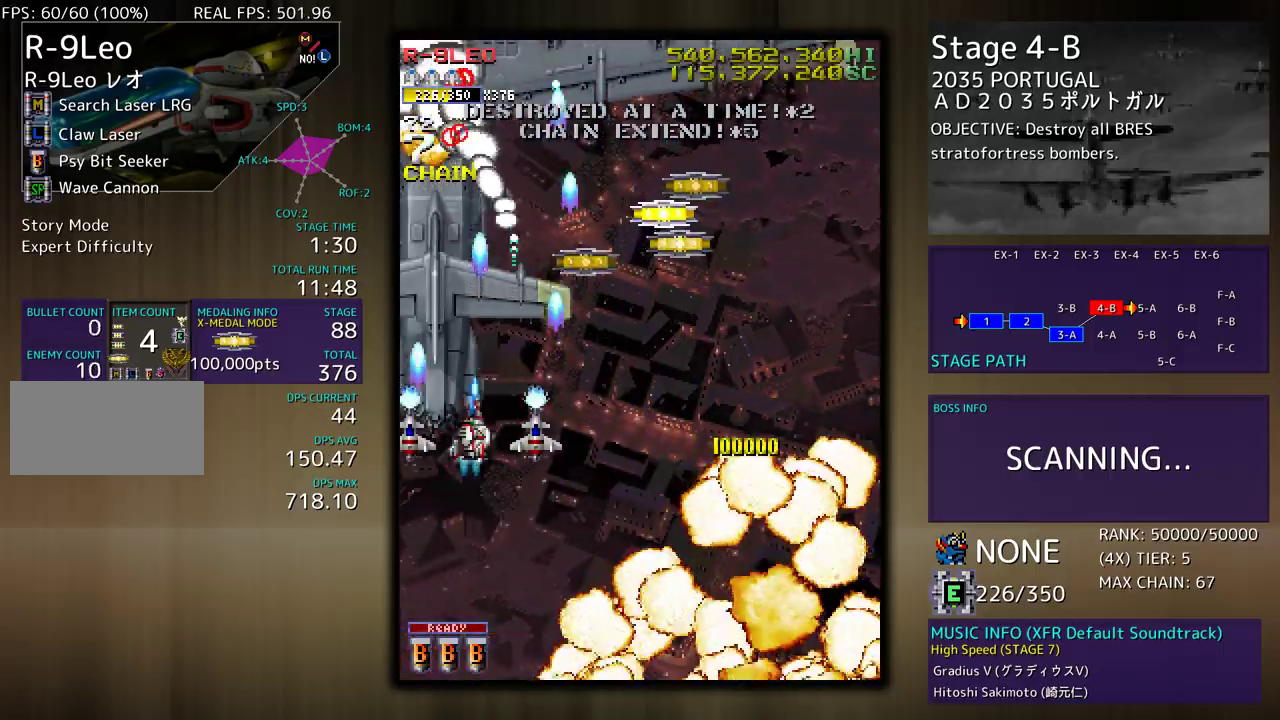
{"buttons": ["DPAD_DOWN"], "events": [[33, "DPAD_LEFT", "up"], [133, "DPAD_DOWN", "up"], [450, "DPAD_DOWN", "down"]]}
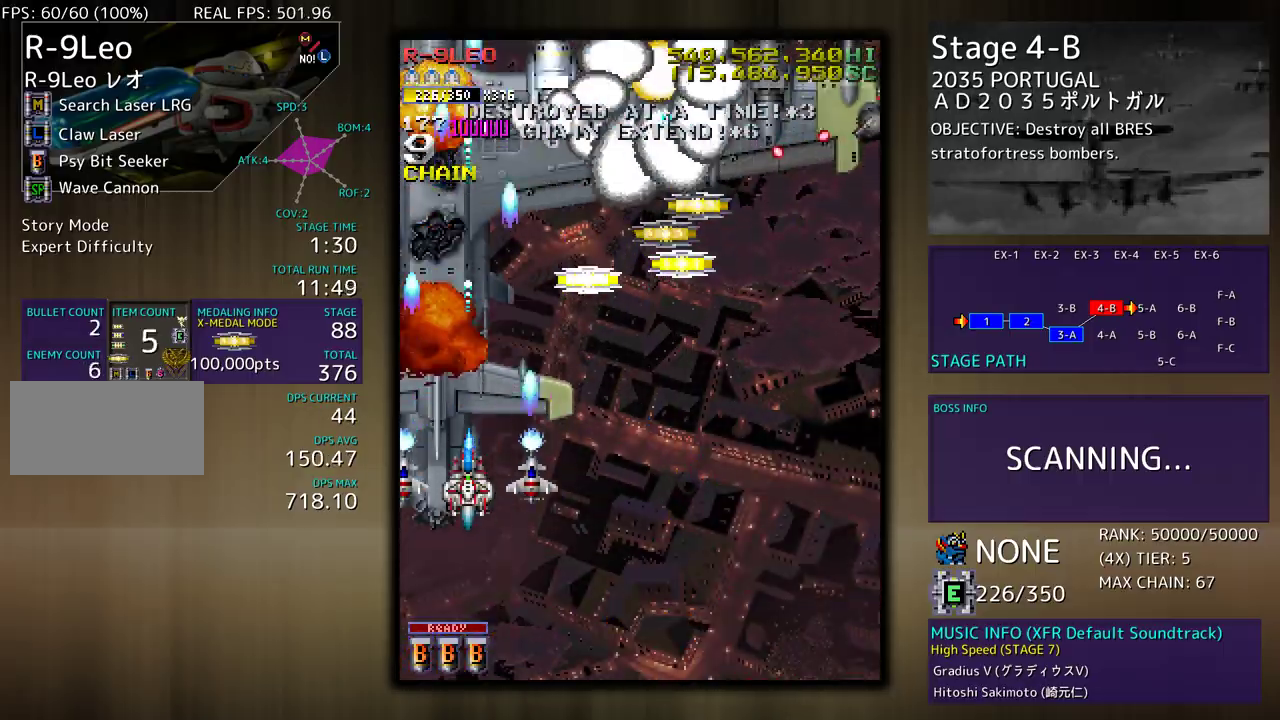
{"buttons": ["DPAD_UP", "DPAD_RIGHT"]}
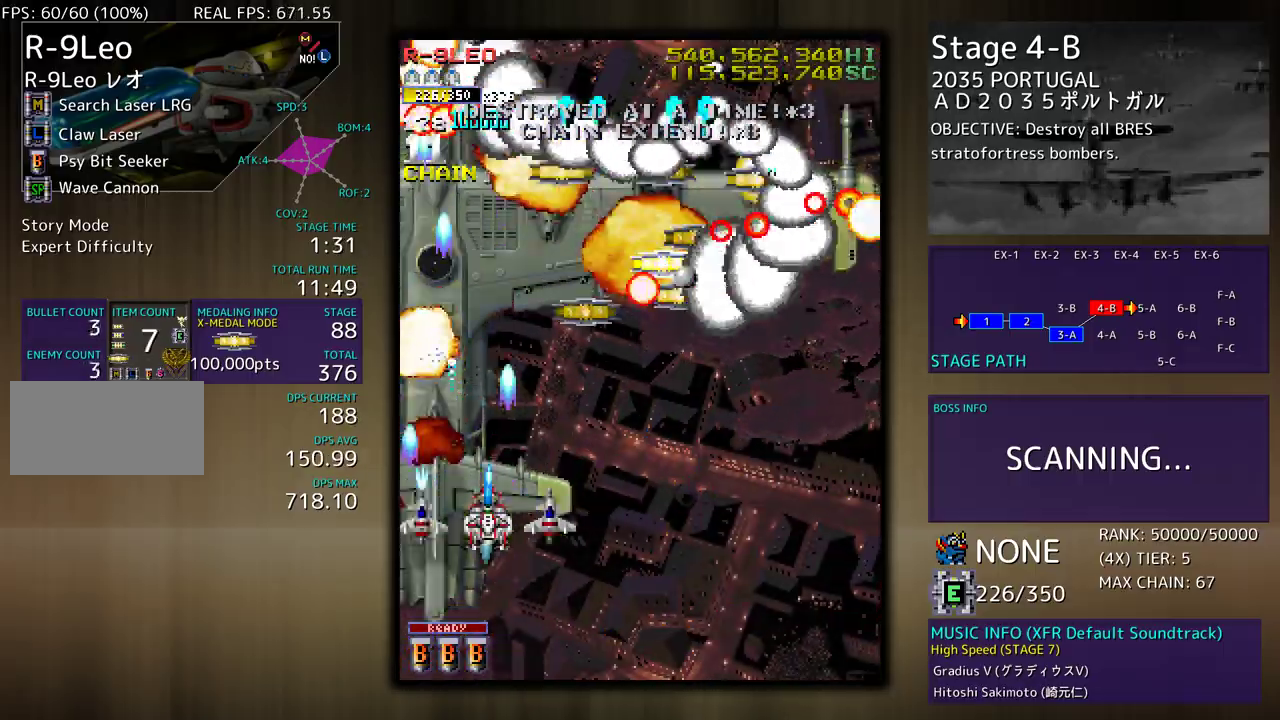
{"buttons": ["DPAD_UP", "DPAD_RIGHT"], "events": [[33, "DPAD_RIGHT", "up"], [67, "DPAD_UP", "up"], [200, "DPAD_DOWN", "down"], [283, "DPAD_RIGHT", "down"], [417, "DPAD_DOWN", "up"], [433, "DPAD_UP", "down"]]}
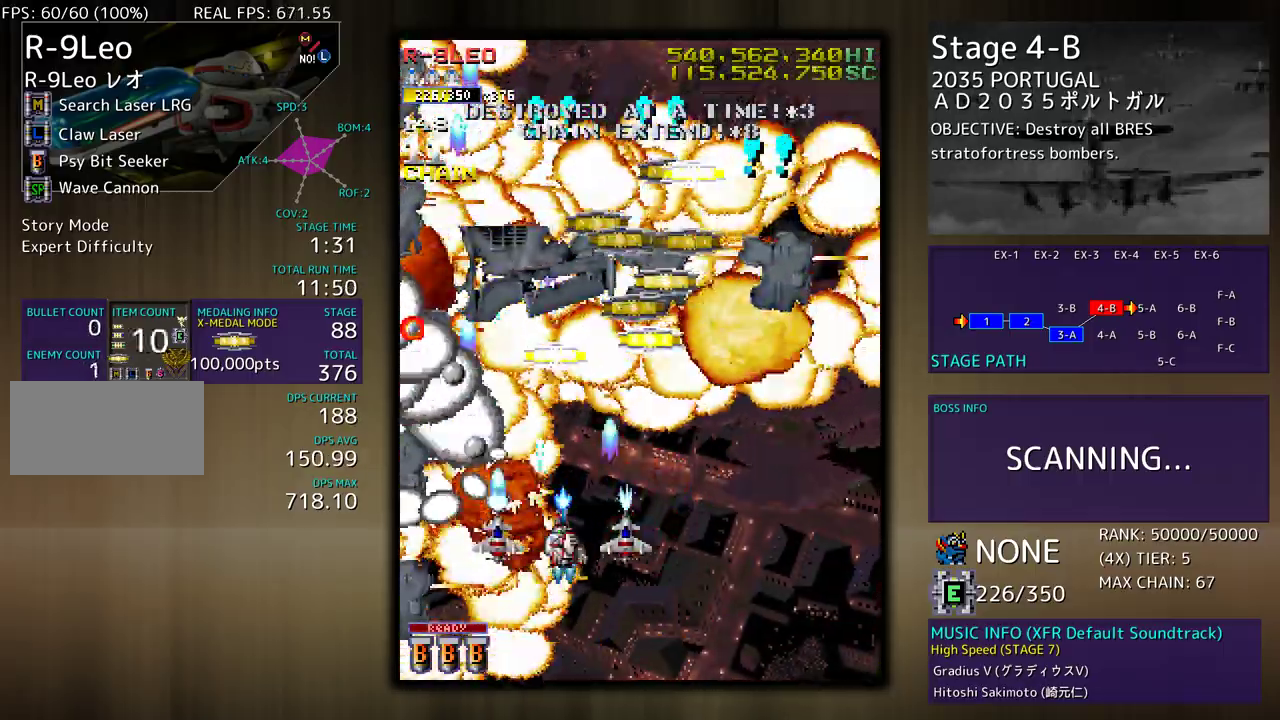
{"buttons": ["DPAD_LEFT"], "events": [[50, "DPAD_UP", "up"], [167, "DPAD_UP", "down"], [350, "DPAD_RIGHT", "up"], [383, "DPAD_LEFT", "down"], [500, "DPAD_UP", "up"]]}
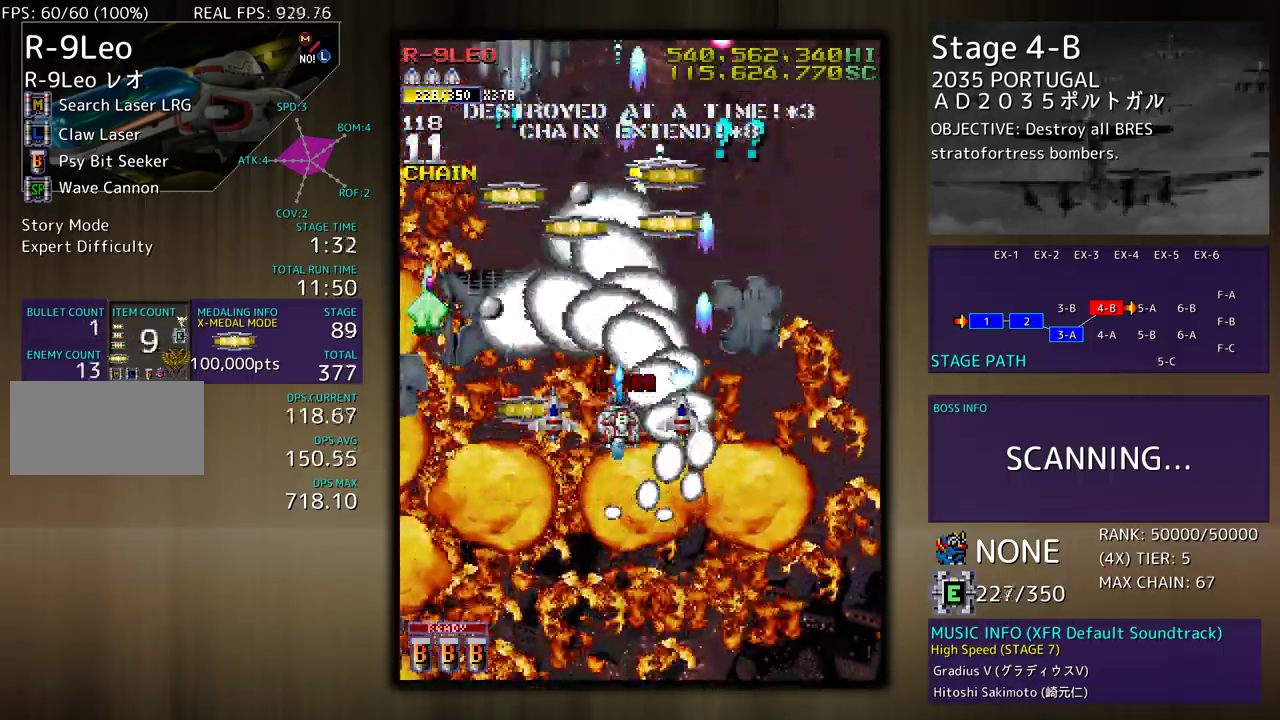
{"buttons": ["DPAD_LEFT"], "events": [[117, "DPAD_UP", "down"], [150, "DPAD_LEFT", "up"], [167, "DPAD_RIGHT", "down"], [217, "DPAD_UP", "up"], [233, "DPAD_DOWN", "down"], [283, "DPAD_RIGHT", "up"], [350, "DPAD_LEFT", "down"], [467, "DPAD_DOWN", "up"]]}
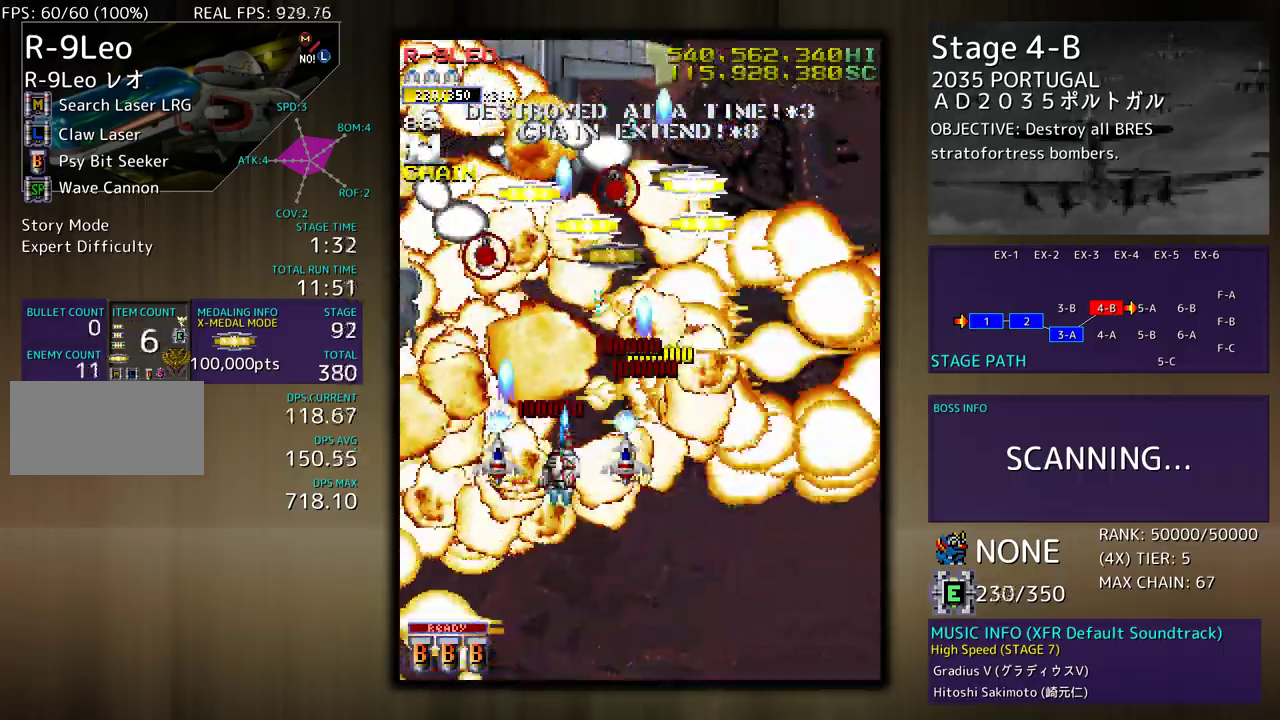
{"buttons": ["DPAD_UP", "DPAD_RIGHT"], "events": [[100, "DPAD_UP", "down"], [267, "DPAD_LEFT", "up"], [383, "DPAD_RIGHT", "down"]]}
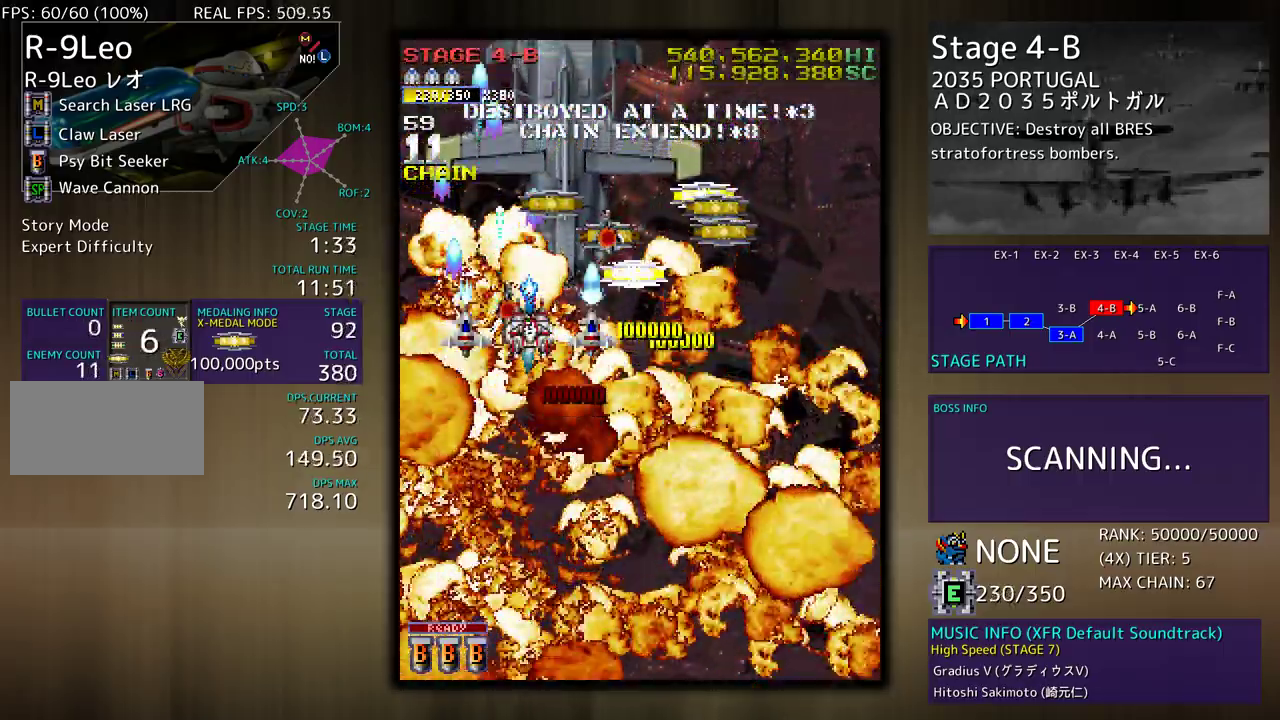
{"buttons": ["DPAD_UP", "DPAD_RIGHT"], "events": [[83, "DPAD_RIGHT", "up"], [200, "DPAD_RIGHT", "down"], [283, "DPAD_DOWN", "down"], [283, "DPAD_UP", "up"], [450, "DPAD_DOWN", "up"], [500, "DPAD_UP", "down"]]}
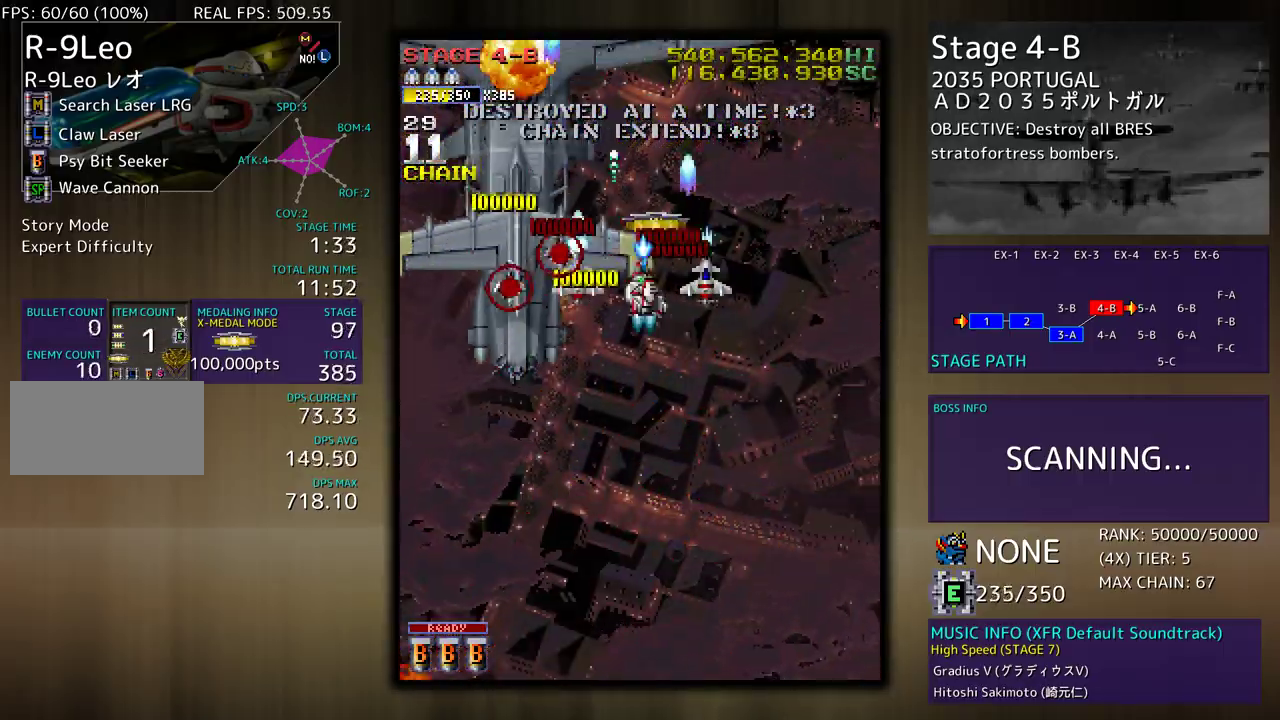
{"buttons": ["DPAD_UP", "DPAD_LEFT"], "events": [[67, "DPAD_UP", "up"], [83, "DPAD_DOWN", "down"], [100, "DPAD_RIGHT", "up"], [133, "DPAD_LEFT", "down"], [250, "DPAD_DOWN", "up"], [383, "DPAD_DOWN", "down"], [433, "DPAD_DOWN", "up"], [500, "DPAD_UP", "down"]]}
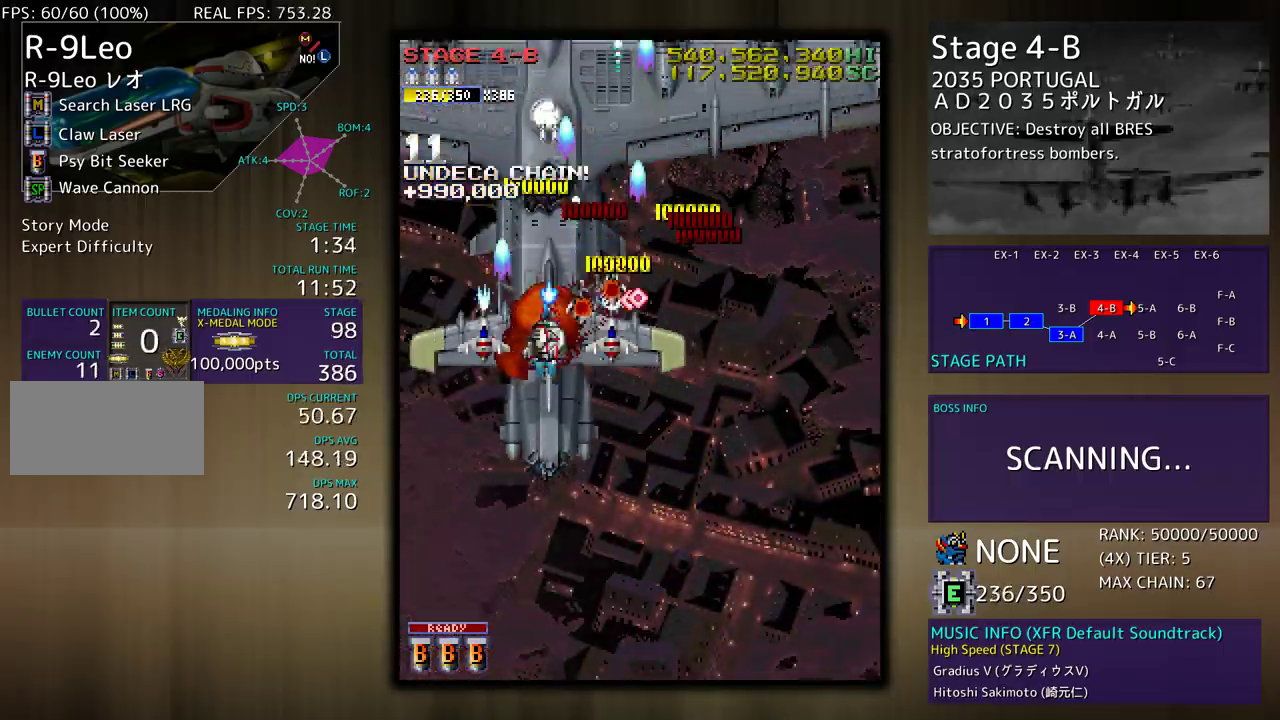
{"buttons": ["DPAD_LEFT"], "events": [[33, "DPAD_UP", "up"], [67, "DPAD_LEFT", "up"], [83, "DPAD_DOWN", "down"], [350, "DPAD_LEFT", "down"], [400, "DPAD_DOWN", "up"]]}